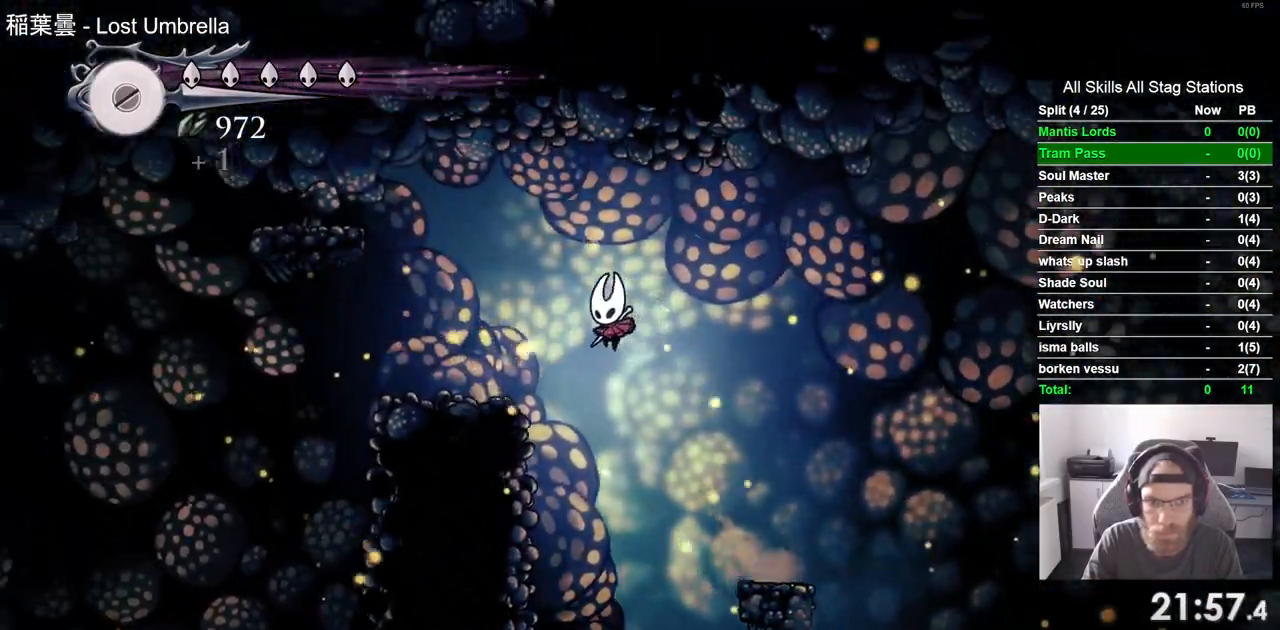
Gameplay with a controller (PlayStation layout); each line is a JSON object with the inputs held at the frame after it. "events" lists button and stick changes between this image and that frame as [ms after this image, input, new state], when the widget could be followed in between.
{"buttons": ["CROSS", "DPAD_LEFT"], "left_stick": "center", "right_stick": "center", "events": [[200, "CROSS", "up"], [383, "CROSS", "down"]]}
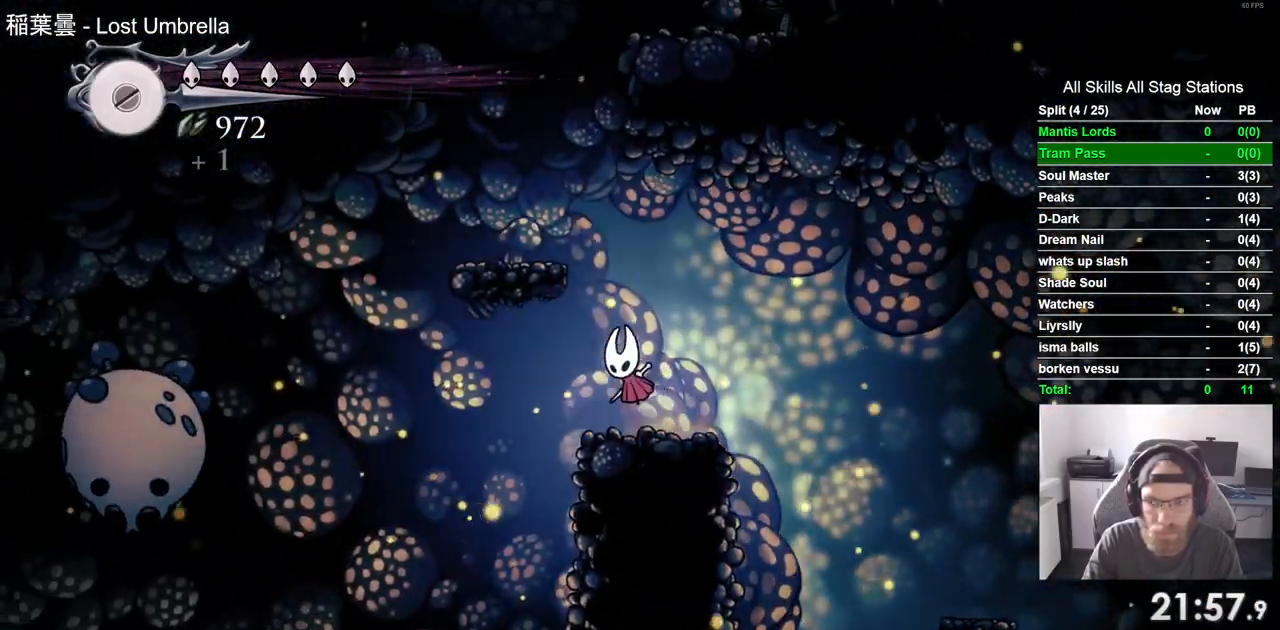
{"buttons": ["CROSS", "DPAD_RIGHT"], "left_stick": "center", "right_stick": "center", "events": [[250, "CROSS", "up"], [350, "DPAD_LEFT", "up"], [350, "DPAD_UP", "down"], [400, "DPAD_UP", "up"], [450, "CROSS", "down"], [450, "DPAD_RIGHT", "down"]]}
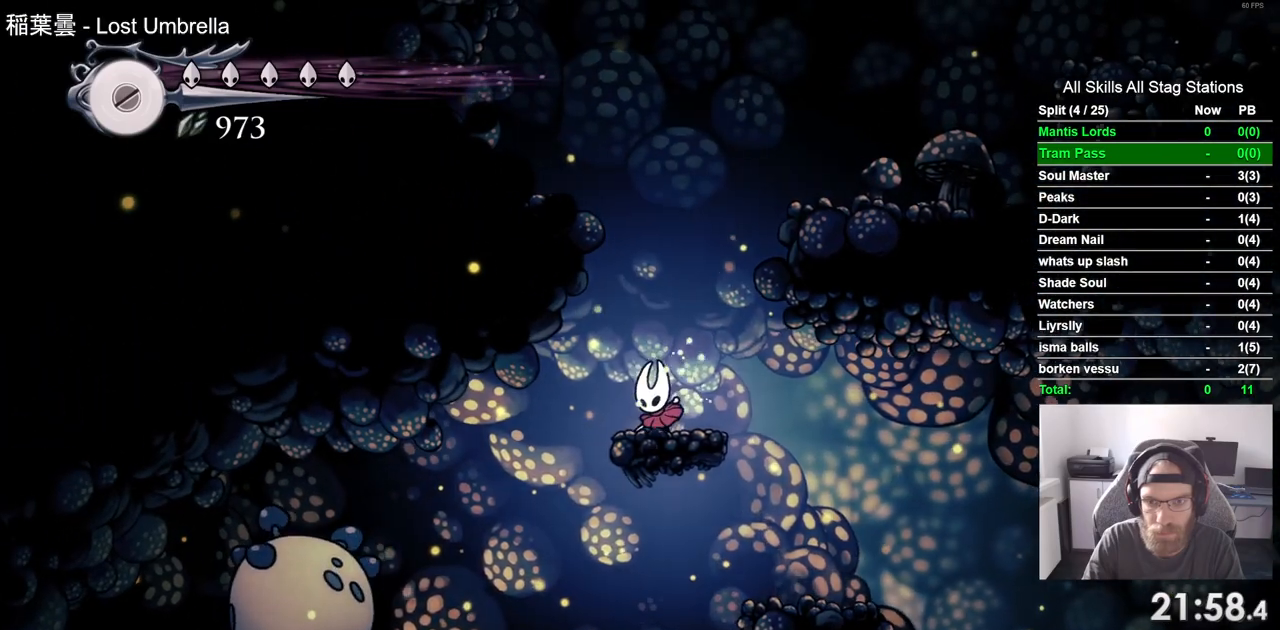
{"buttons": ["CROSS", "DPAD_RIGHT"], "left_stick": "center", "right_stick": "center", "events": []}
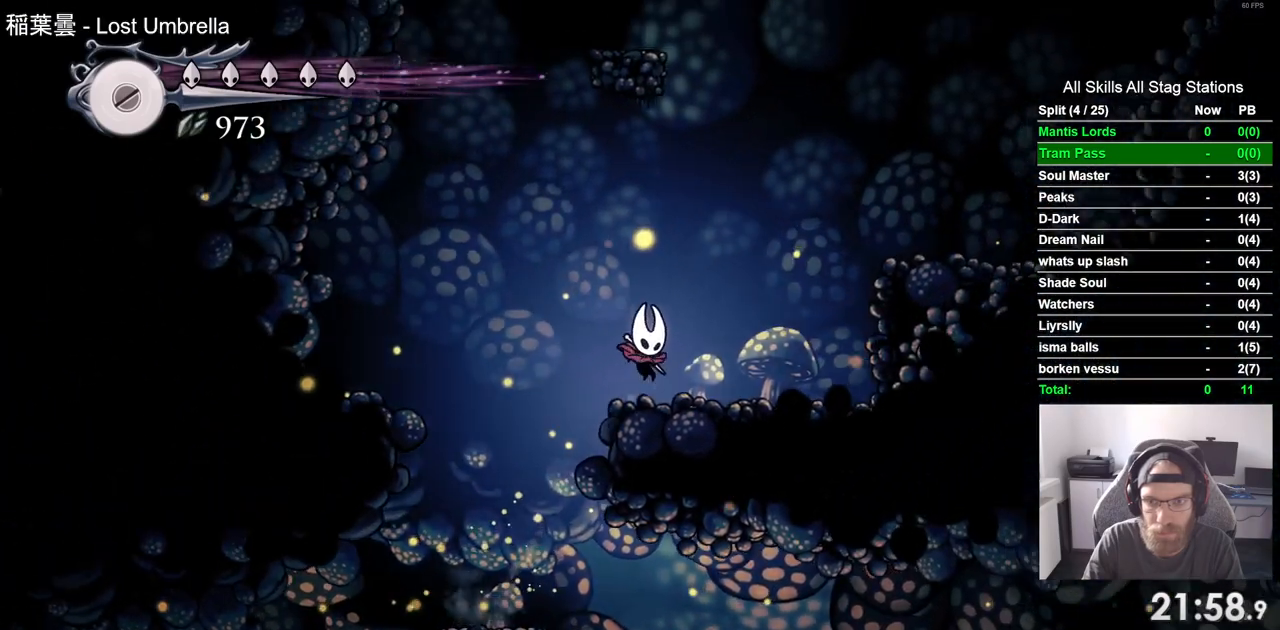
{"buttons": ["CROSS", "DPAD_RIGHT"], "left_stick": "center", "right_stick": "center", "events": [[83, "CROSS", "up"], [150, "CROSS", "down"]]}
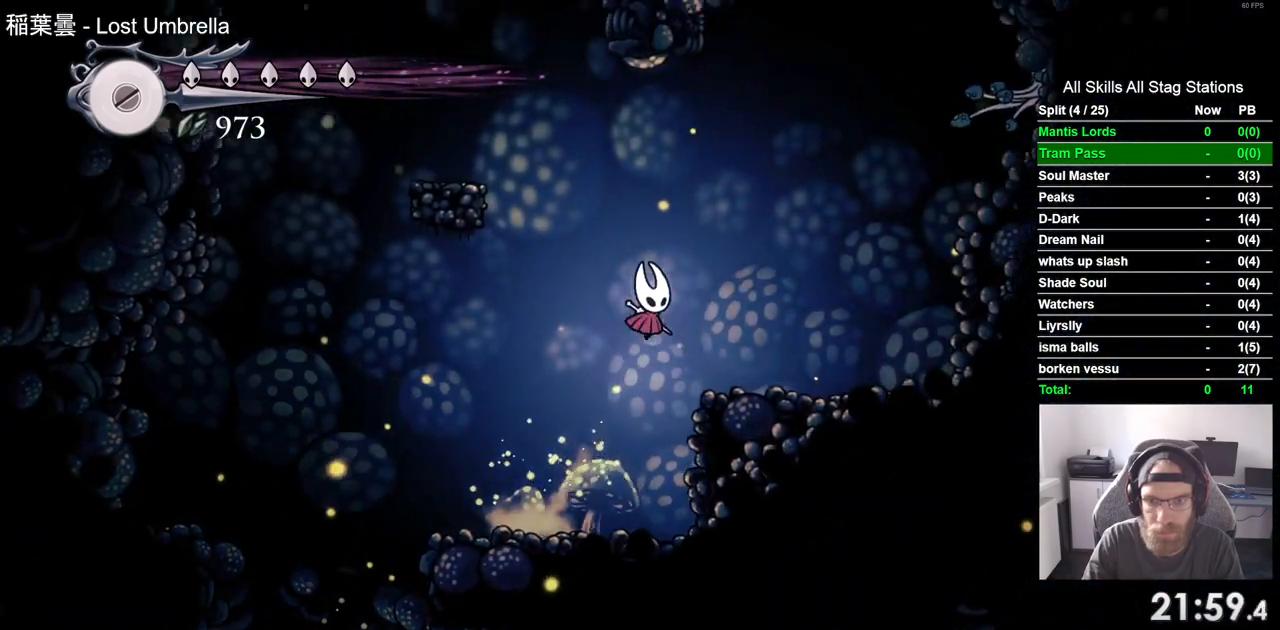
{"buttons": ["CROSS", "DPAD_LEFT"], "left_stick": "center", "right_stick": "center", "events": [[133, "CROSS", "up"], [250, "DPAD_LEFT", "down"], [283, "DPAD_RIGHT", "up"], [383, "CROSS", "down"]]}
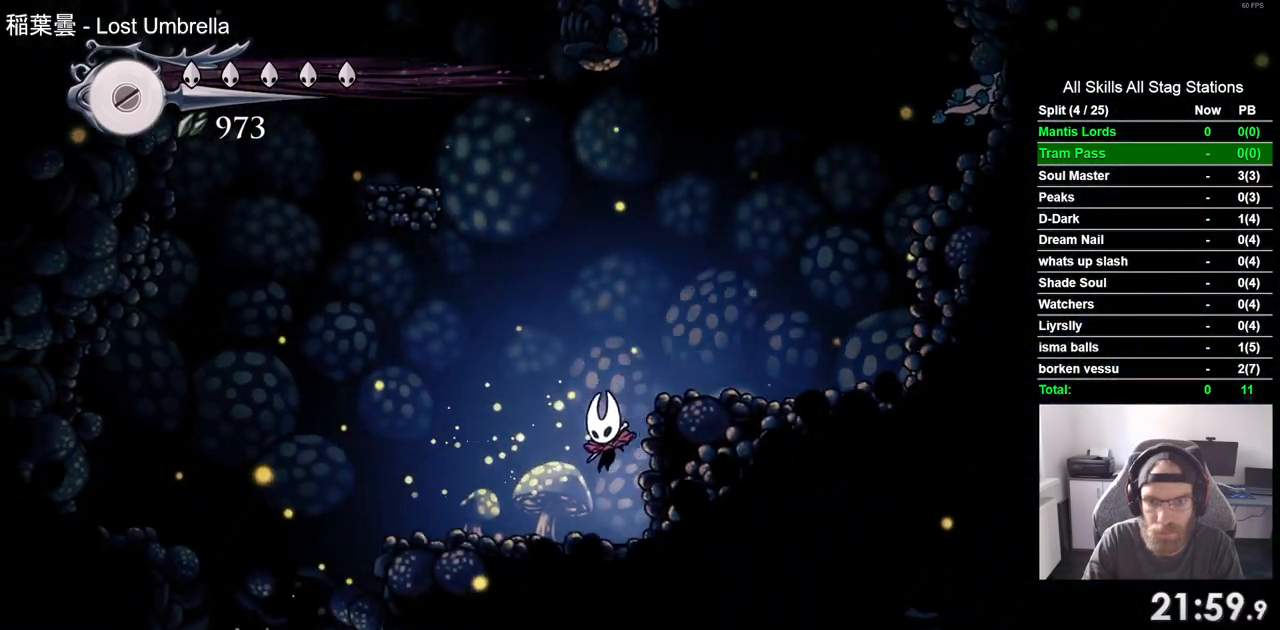
{"buttons": ["CROSS", "DPAD_RIGHT"], "left_stick": "center", "right_stick": "center", "events": [[200, "DPAD_LEFT", "up"], [233, "CROSS", "up"], [250, "DPAD_RIGHT", "down"], [300, "CROSS", "down"]]}
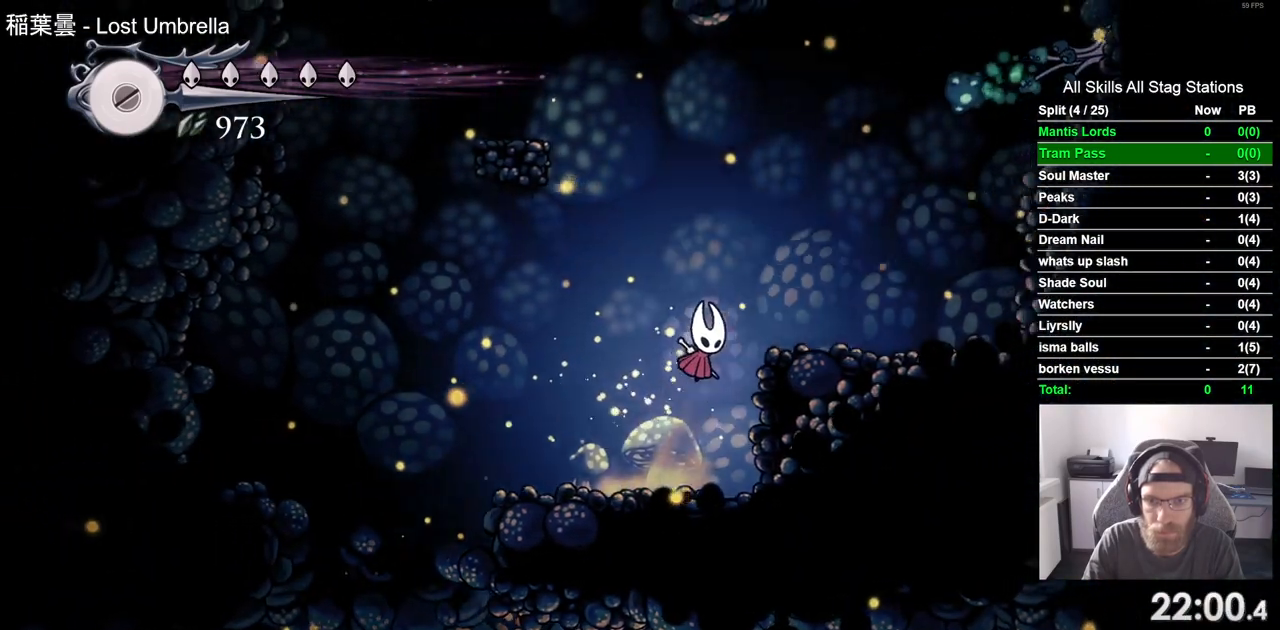
{"buttons": ["CROSS", "DPAD_LEFT"], "left_stick": "center", "right_stick": "center"}
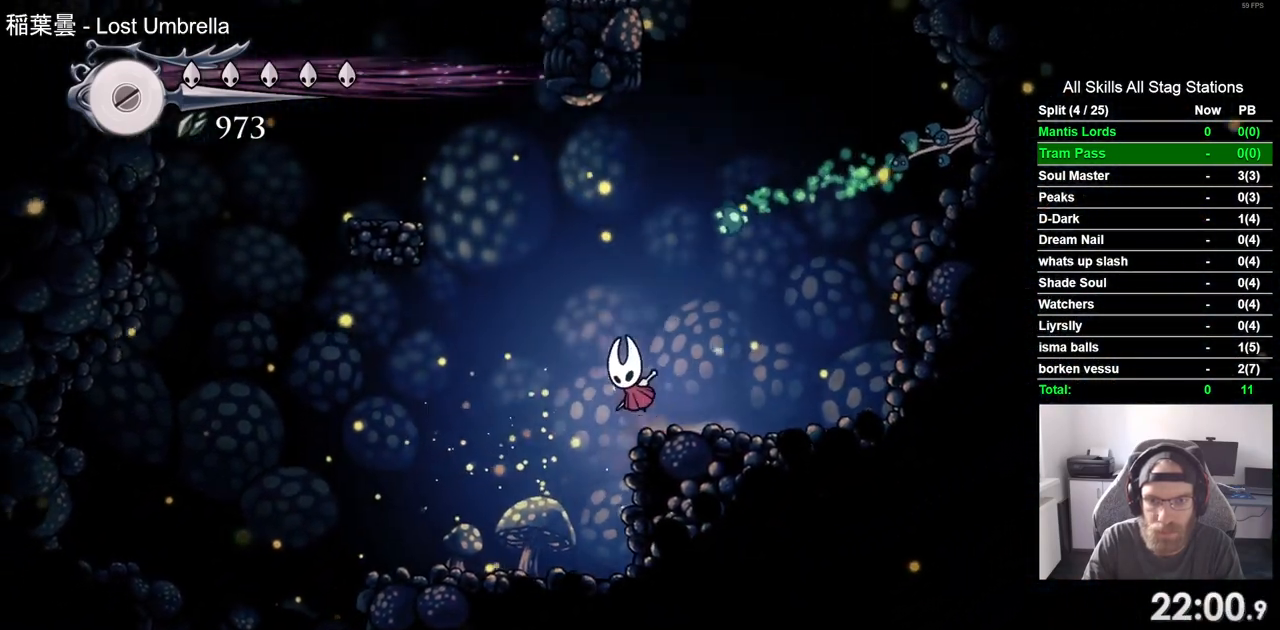
{"buttons": ["DPAD_LEFT"], "left_stick": "center", "right_stick": "center"}
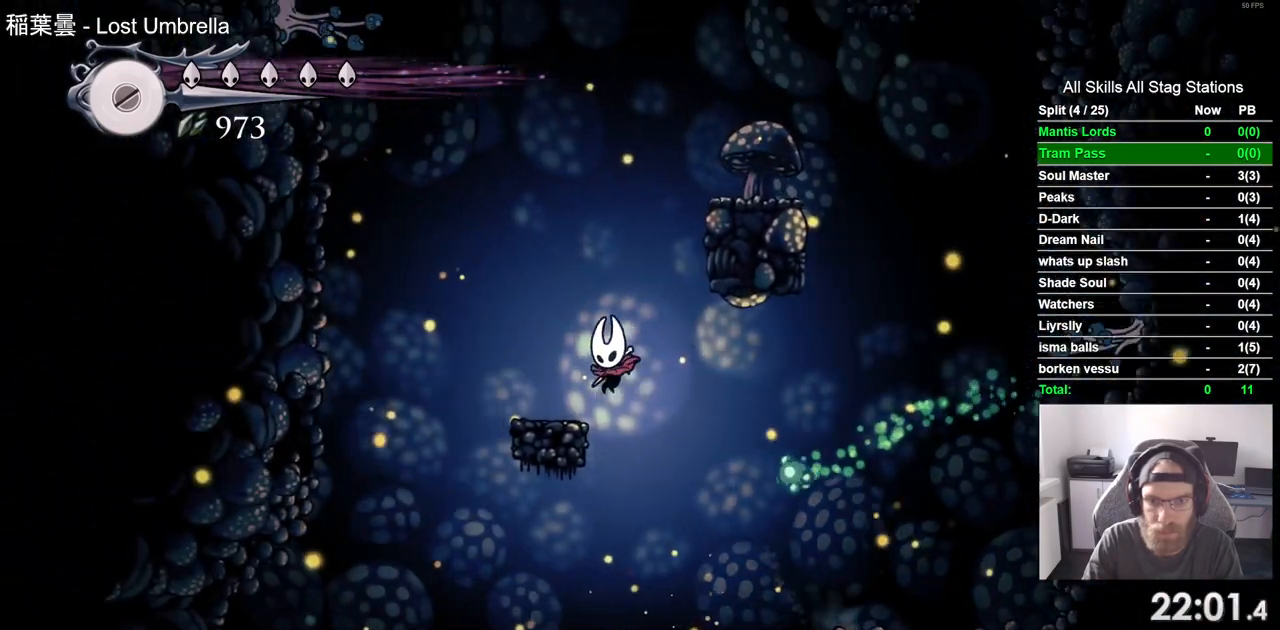
{"buttons": ["CROSS", "DPAD_RIGHT"], "left_stick": "center", "right_stick": "center", "events": [[117, "DPAD_LEFT", "up"], [183, "CROSS", "down"], [217, "DPAD_RIGHT", "down"]]}
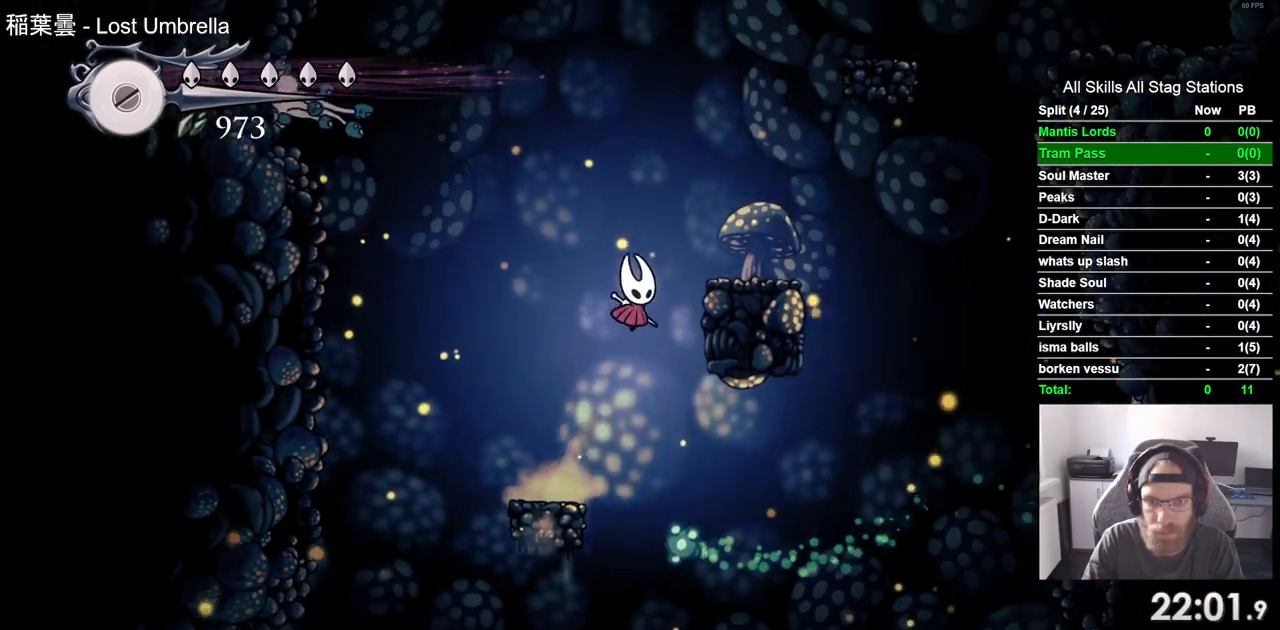
{"buttons": ["CROSS", "DPAD_RIGHT"], "left_stick": "center", "right_stick": "center", "events": []}
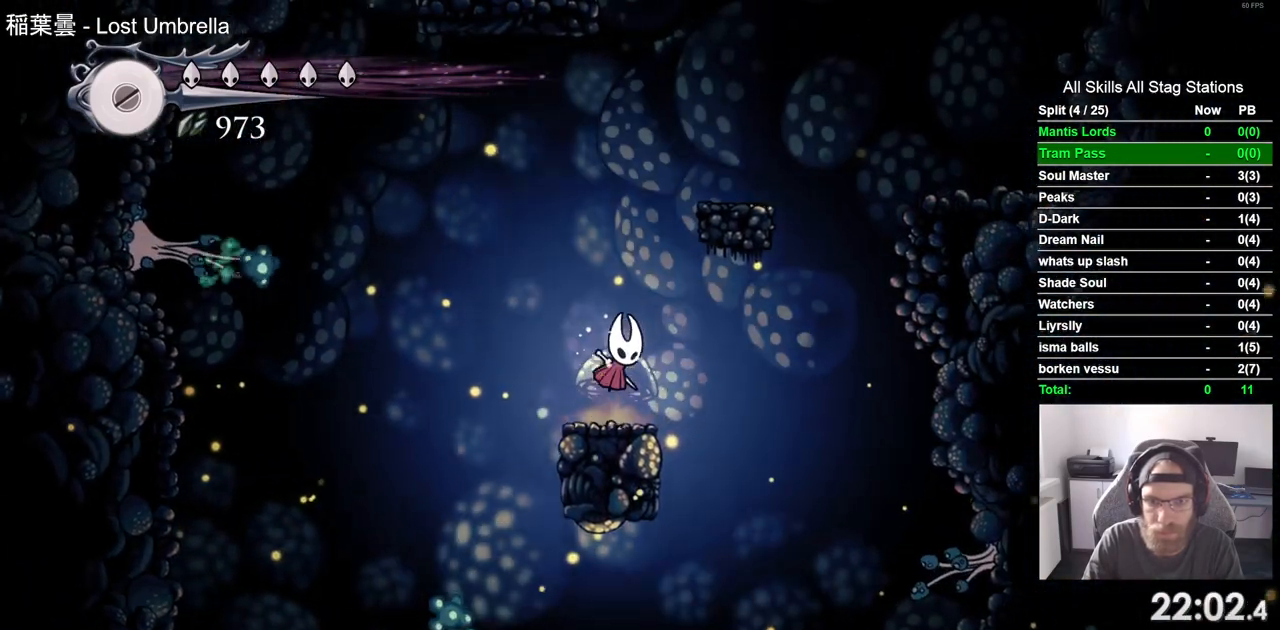
{"buttons": [], "left_stick": "center", "right_stick": "center", "events": [[350, "CROSS", "up"], [467, "DPAD_RIGHT", "up"]]}
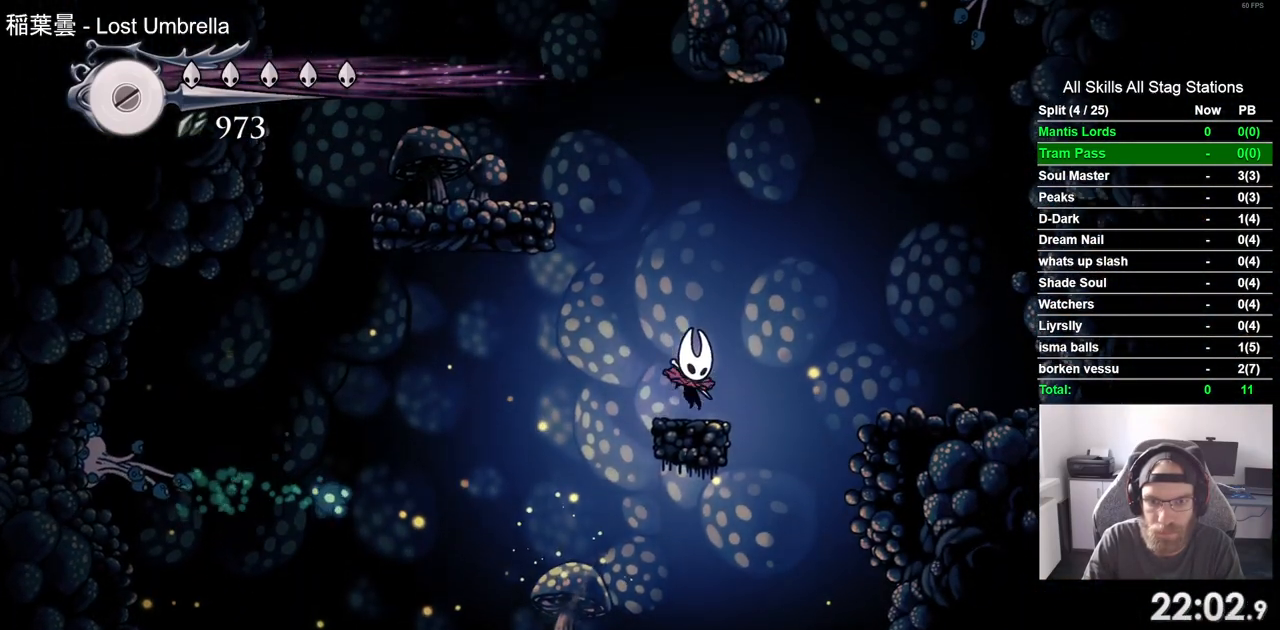
{"buttons": ["CROSS", "DPAD_LEFT"], "left_stick": "center", "right_stick": "center", "events": [[83, "CROSS", "down"], [83, "DPAD_LEFT", "down"]]}
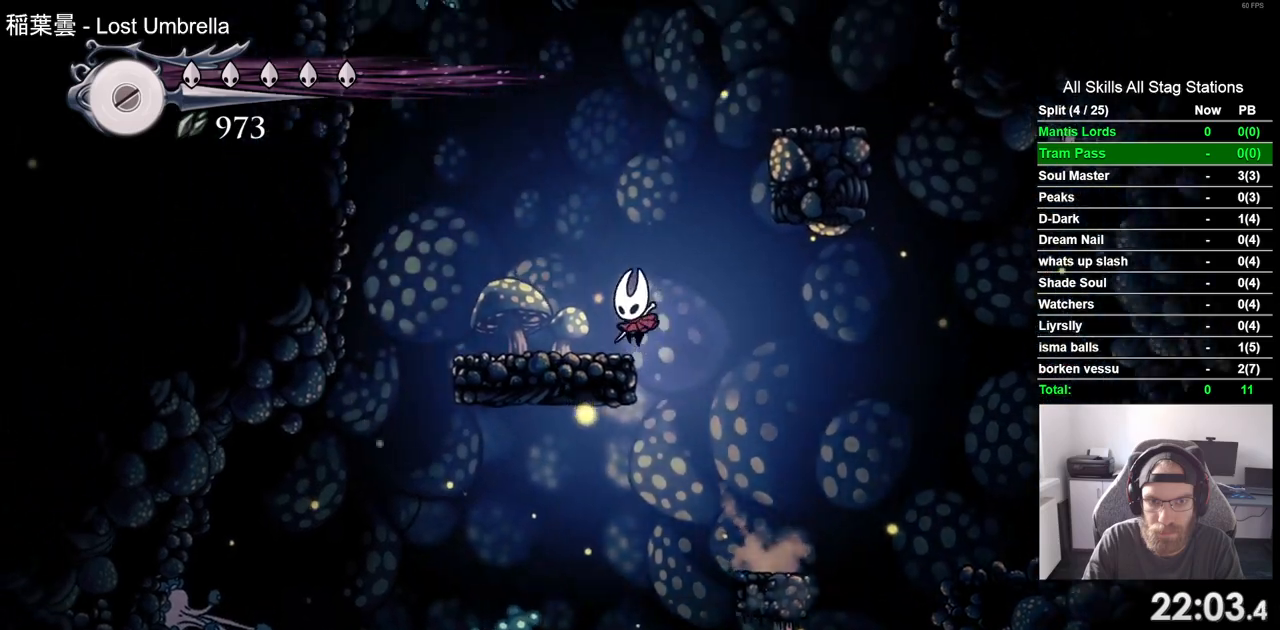
{"buttons": ["CROSS", "DPAD_RIGHT"], "left_stick": "center", "right_stick": "center", "events": [[67, "CROSS", "up"], [167, "DPAD_LEFT", "up"], [183, "DPAD_RIGHT", "down"], [233, "CROSS", "down"]]}
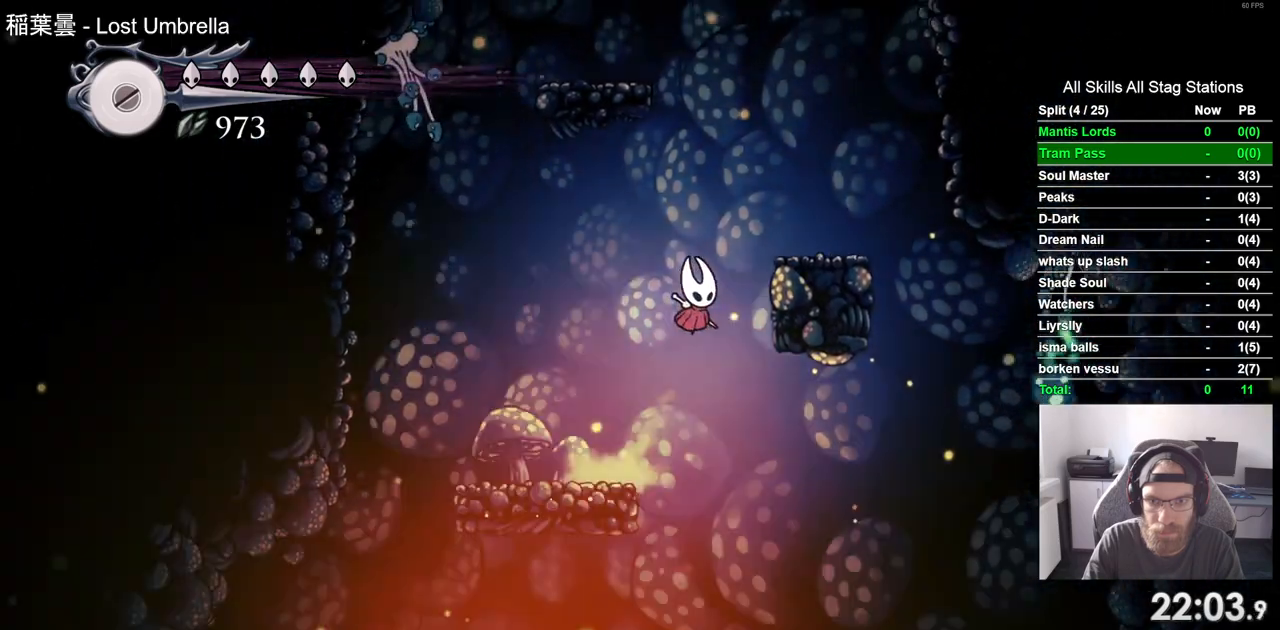
{"buttons": ["CROSS", "DPAD_LEFT"], "left_stick": "center", "right_stick": "center", "events": [[183, "CROSS", "up"], [283, "DPAD_RIGHT", "up"], [383, "DPAD_LEFT", "down"], [417, "CROSS", "down"]]}
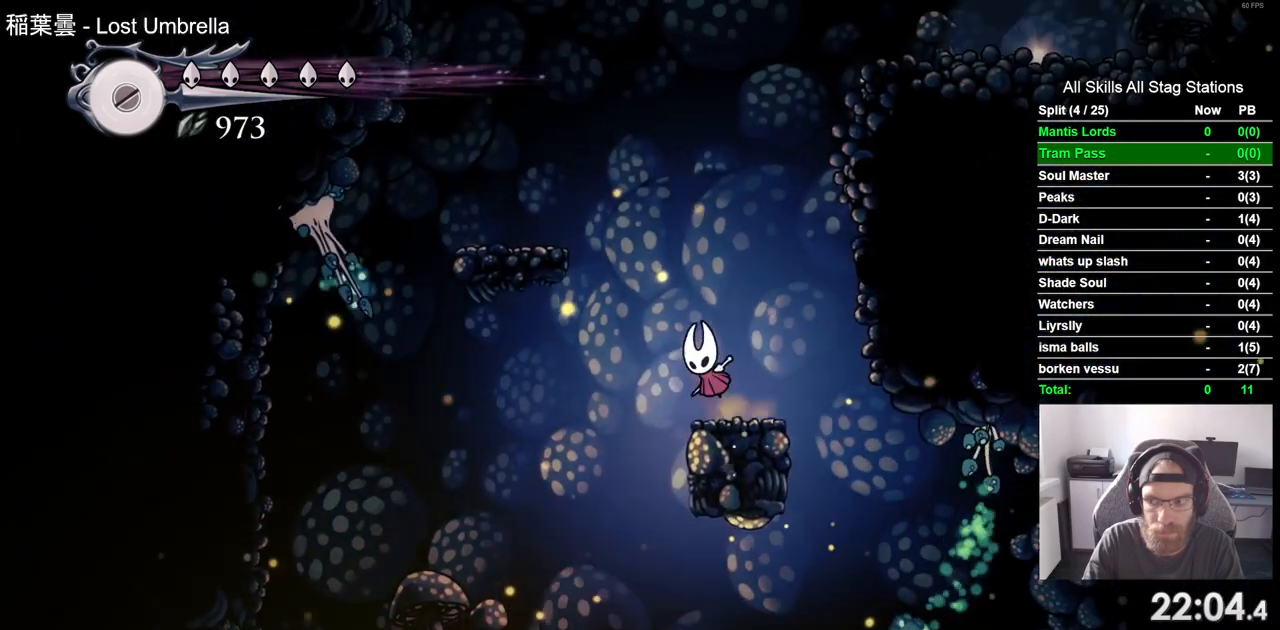
{"buttons": ["DPAD_LEFT"], "left_stick": "center", "right_stick": "center", "events": [[417, "CROSS", "up"]]}